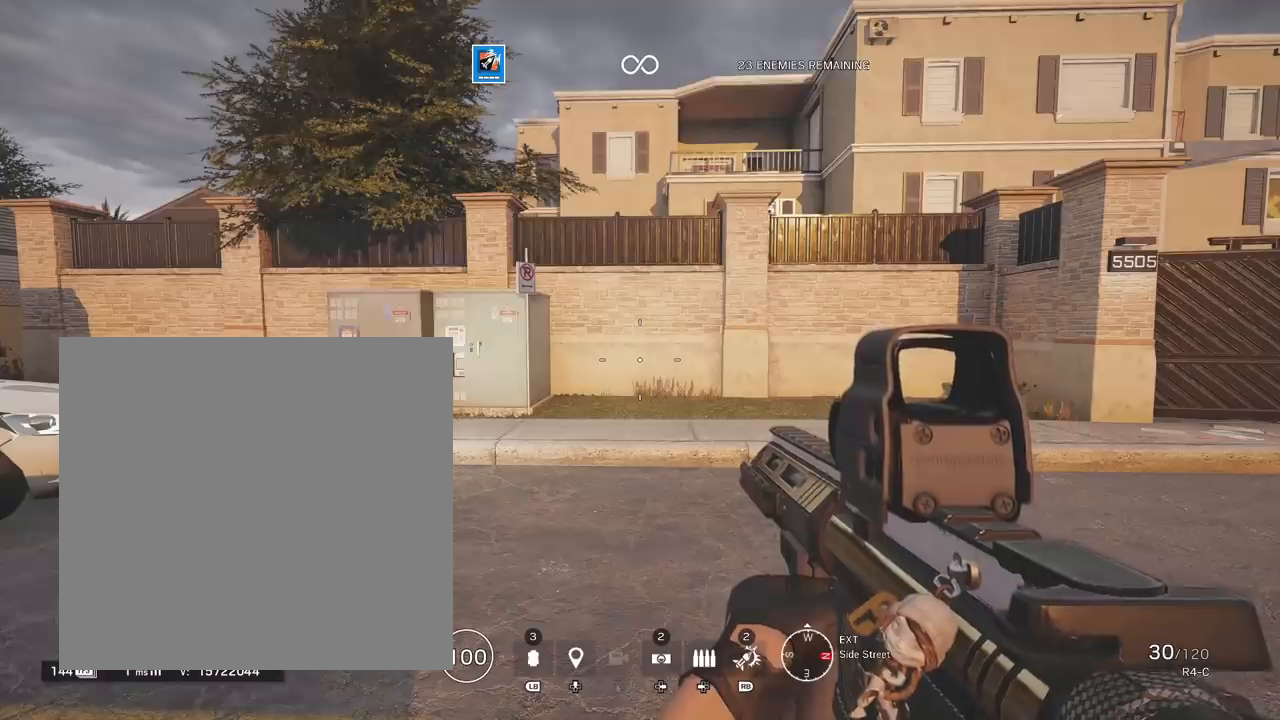
Gameplay with a controller (Xbox layout); each line is a JSON object with the inputs held at the frame after it. "events" lists button and stick changes between this image and that frame as [ms after this image, input, new state], when the widget could be followed in between.
{"buttons": [], "left_stick": "center", "right_stick": "center", "events": []}
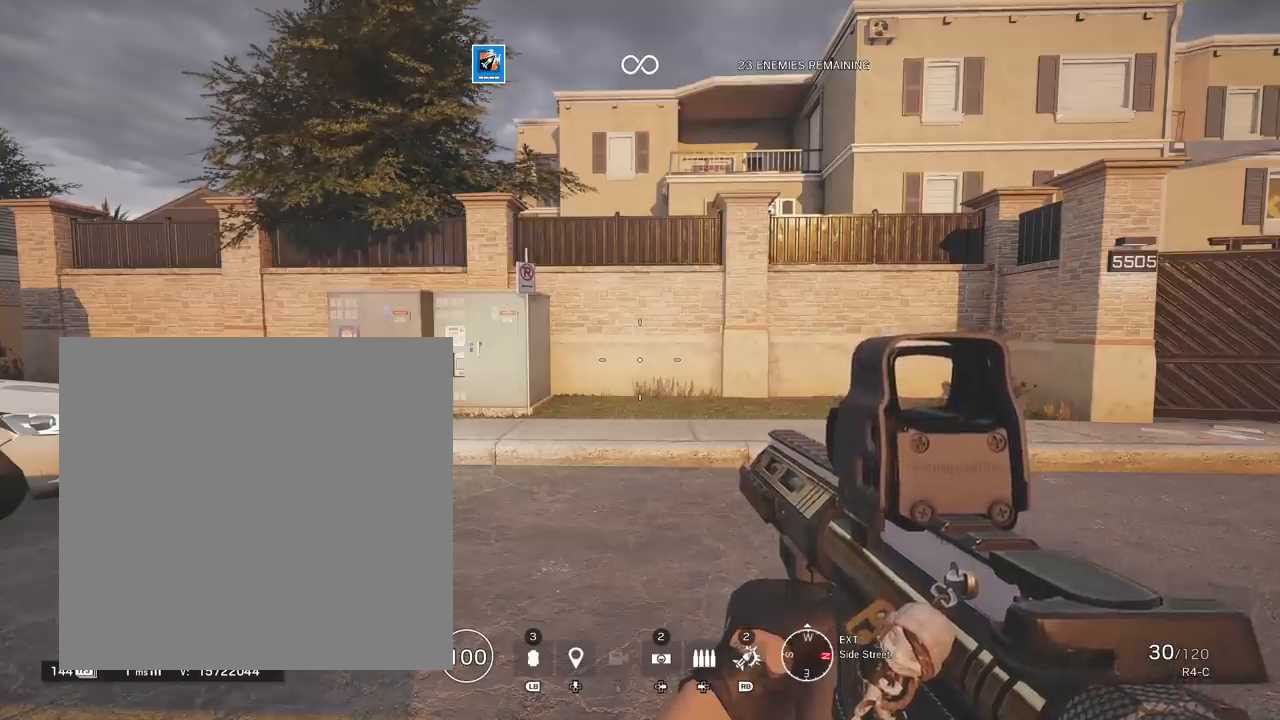
{"buttons": [], "left_stick": "center", "right_stick": "center", "events": []}
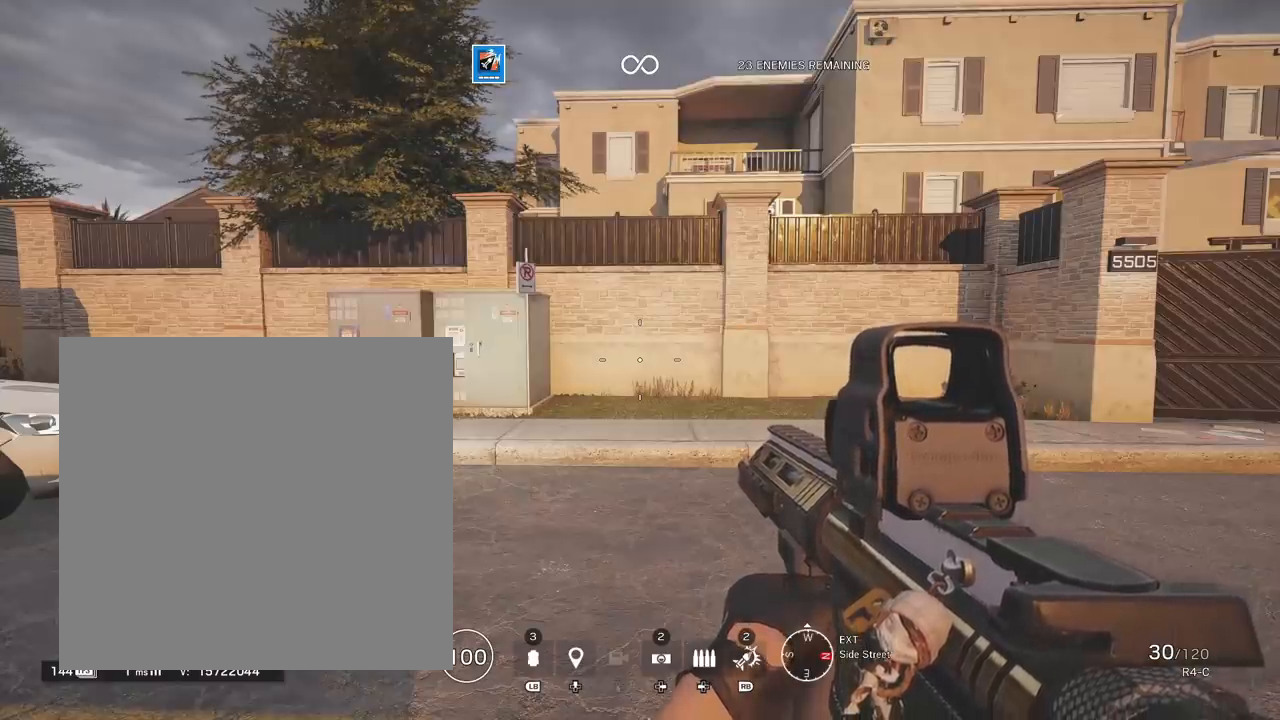
{"buttons": [], "left_stick": "center", "right_stick": "center", "events": []}
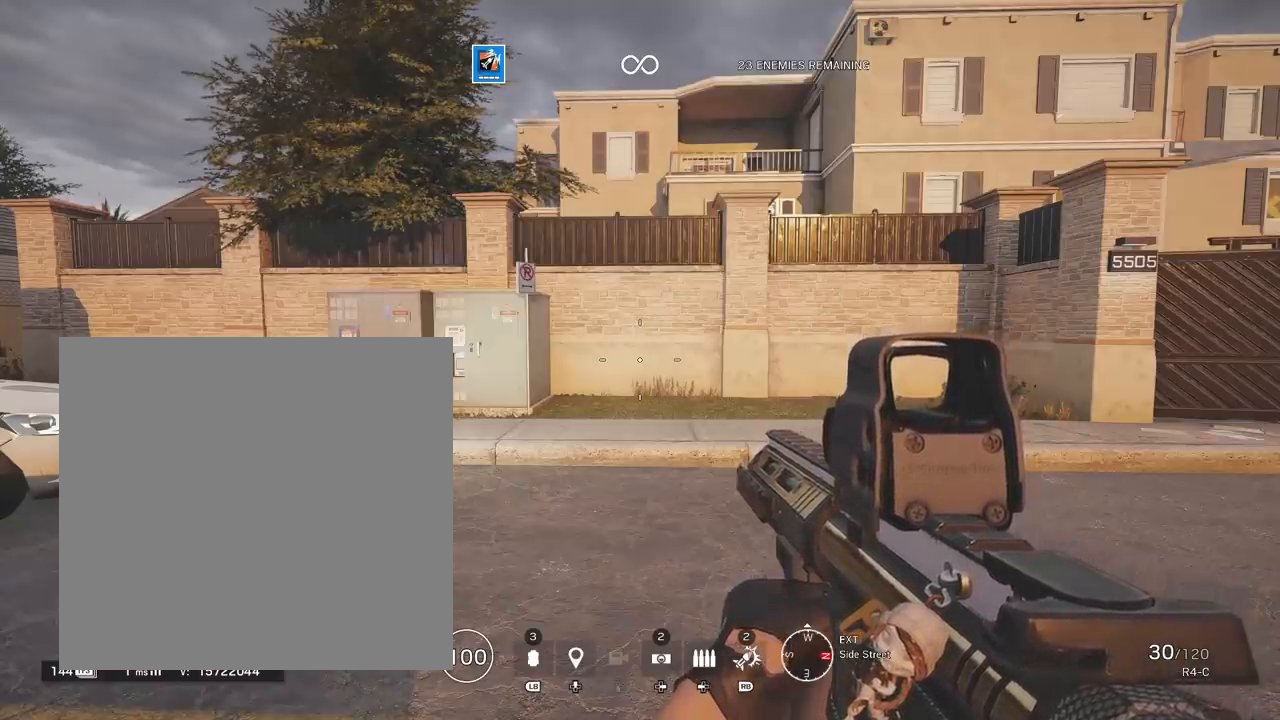
{"buttons": [], "left_stick": "center", "right_stick": "center", "events": []}
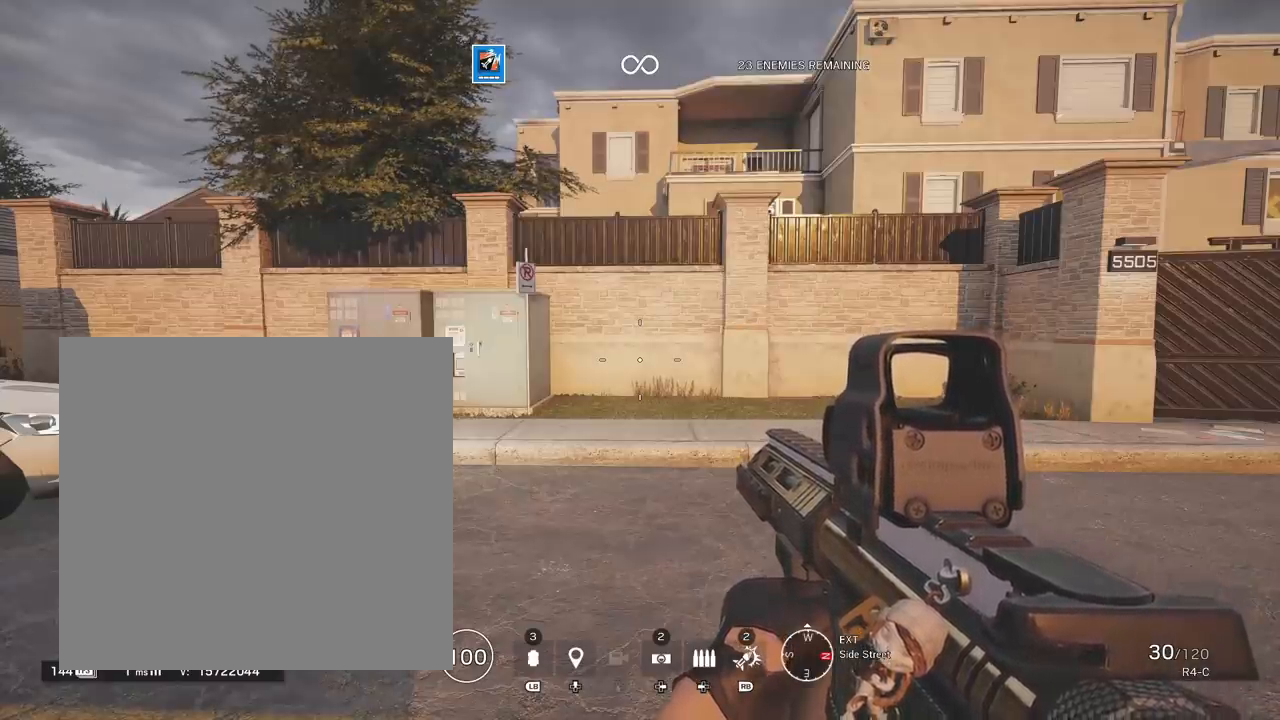
{"buttons": [], "left_stick": "center", "right_stick": "center", "events": []}
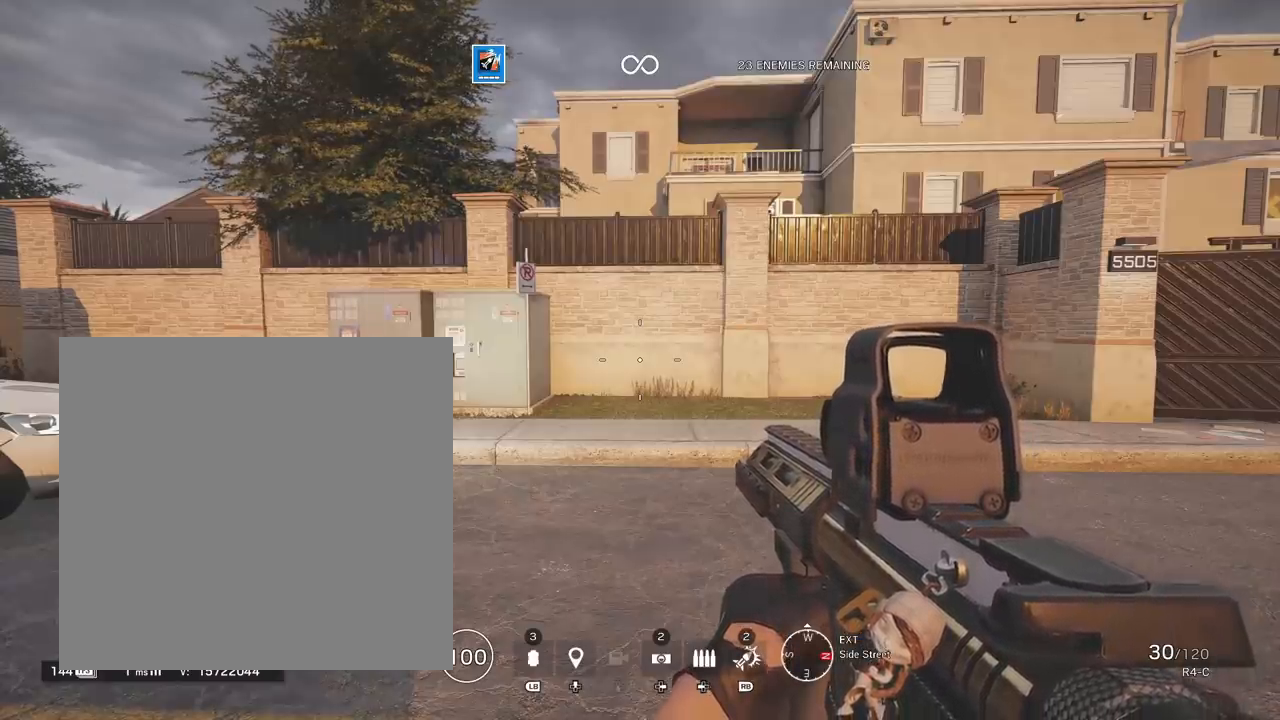
{"buttons": [], "left_stick": "center", "right_stick": "center", "events": []}
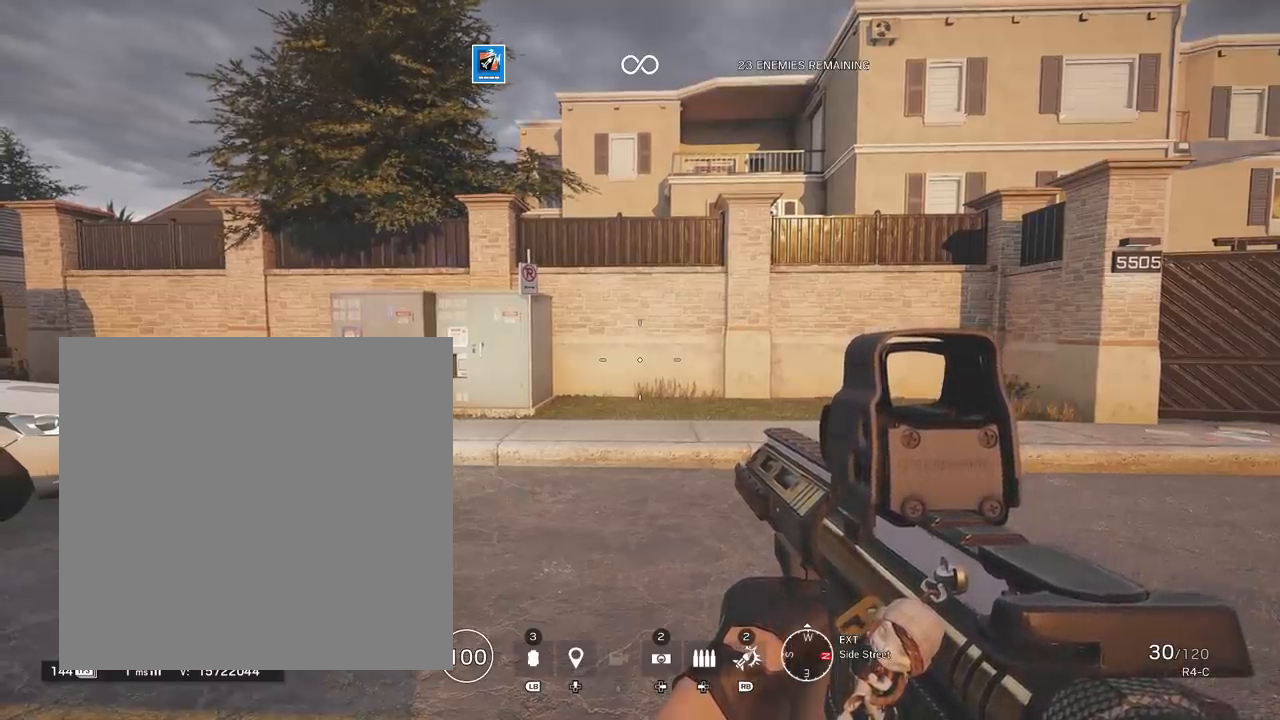
{"buttons": [], "left_stick": "center", "right_stick": "center", "events": []}
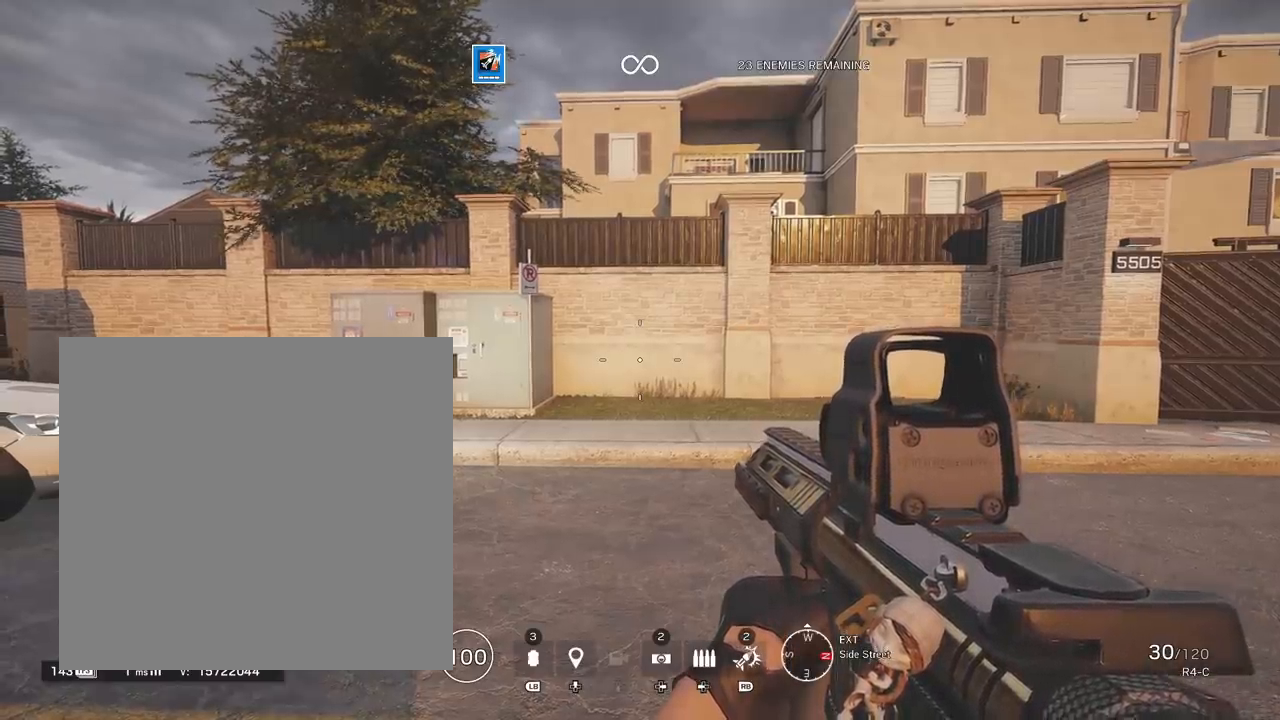
{"buttons": ["L2"], "left_stick": "center", "right_stick": "center", "events": [[167, "L2", "down"], [333, "L2", "up"], [383, "L2", "down"]]}
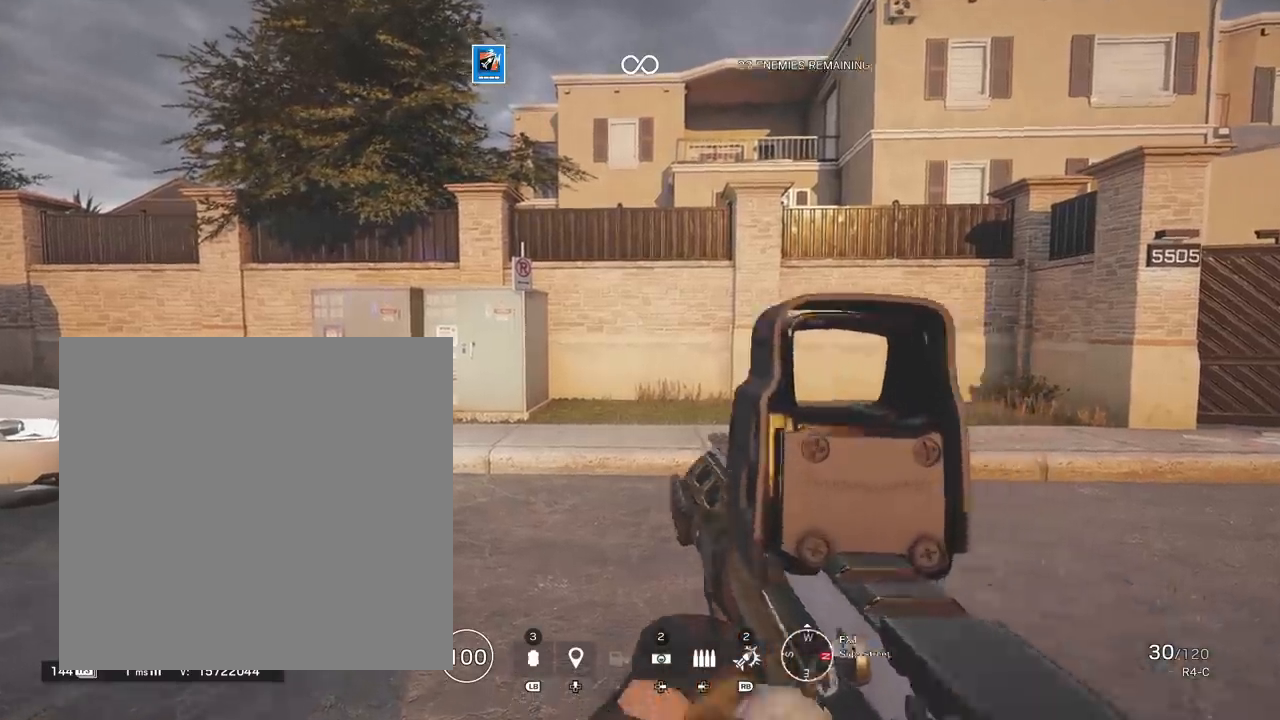
{"buttons": [], "left_stick": "center", "right_stick": "right", "events": [[50, "L2", "up"], [117, "L2", "down"], [350, "L2", "up"], [450, "right_stick", "right"]]}
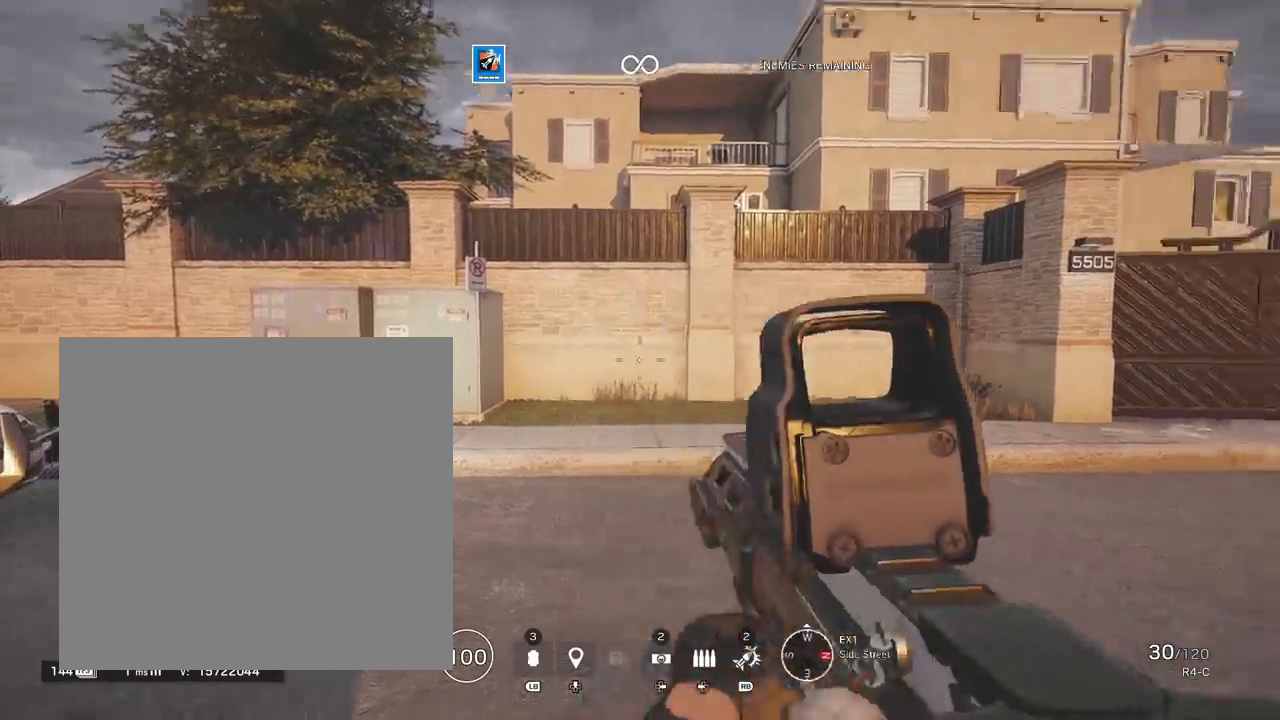
{"buttons": [], "left_stick": "down-right", "right_stick": "center", "events": [[167, "left_stick", "up-left"], [267, "left_stick", "down-right"], [500, "right_stick", "center"]]}
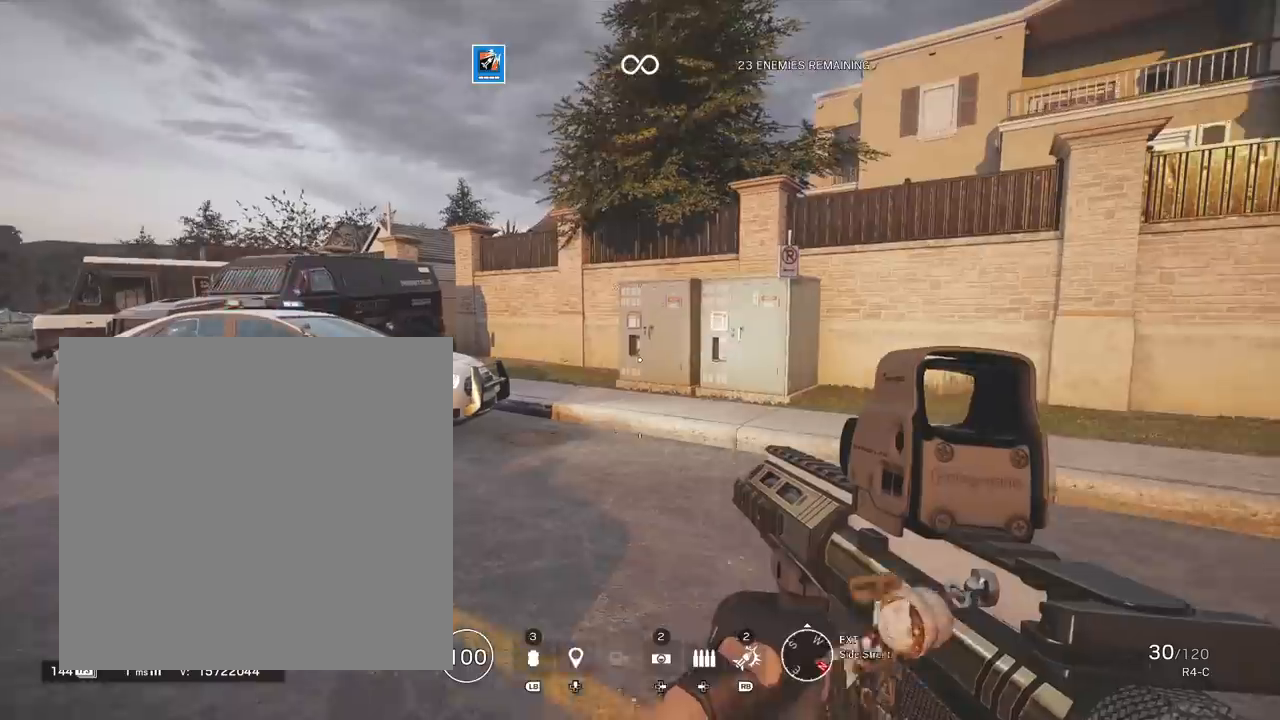
{"buttons": [], "left_stick": "left", "right_stick": "center", "events": [[367, "left_stick", "down-left"], [483, "left_stick", "left"]]}
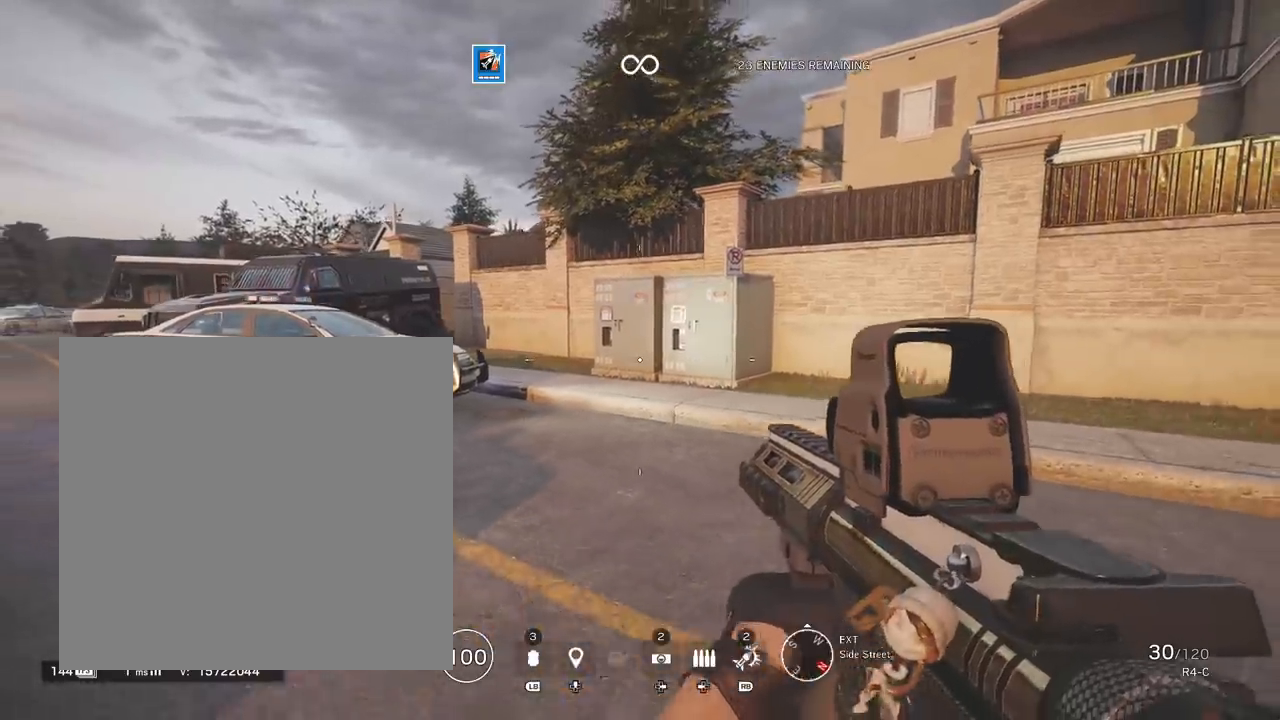
{"buttons": [], "left_stick": "up-left", "right_stick": "center", "events": [[17, "left_stick", "up-left"], [100, "left_stick", "up-right"], [267, "left_stick", "down-right"], [317, "left_stick", "down-left"], [367, "L3", "down"], [417, "L3", "up"], [467, "left_stick", "up-left"]]}
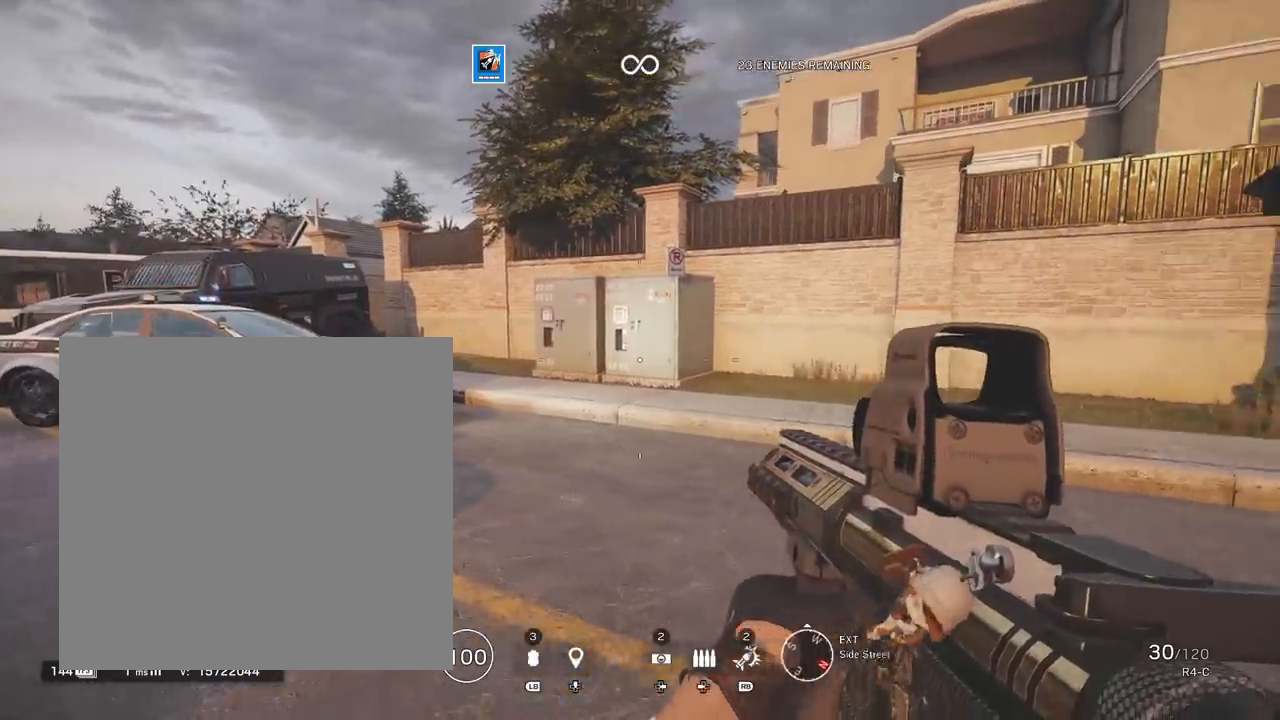
{"buttons": [], "left_stick": "down-left", "right_stick": "center", "events": [[33, "left_stick", "up-right"], [133, "right_stick", "up-right"], [167, "left_stick", "down-right"], [267, "right_stick", "center"], [300, "left_stick", "down-left"]]}
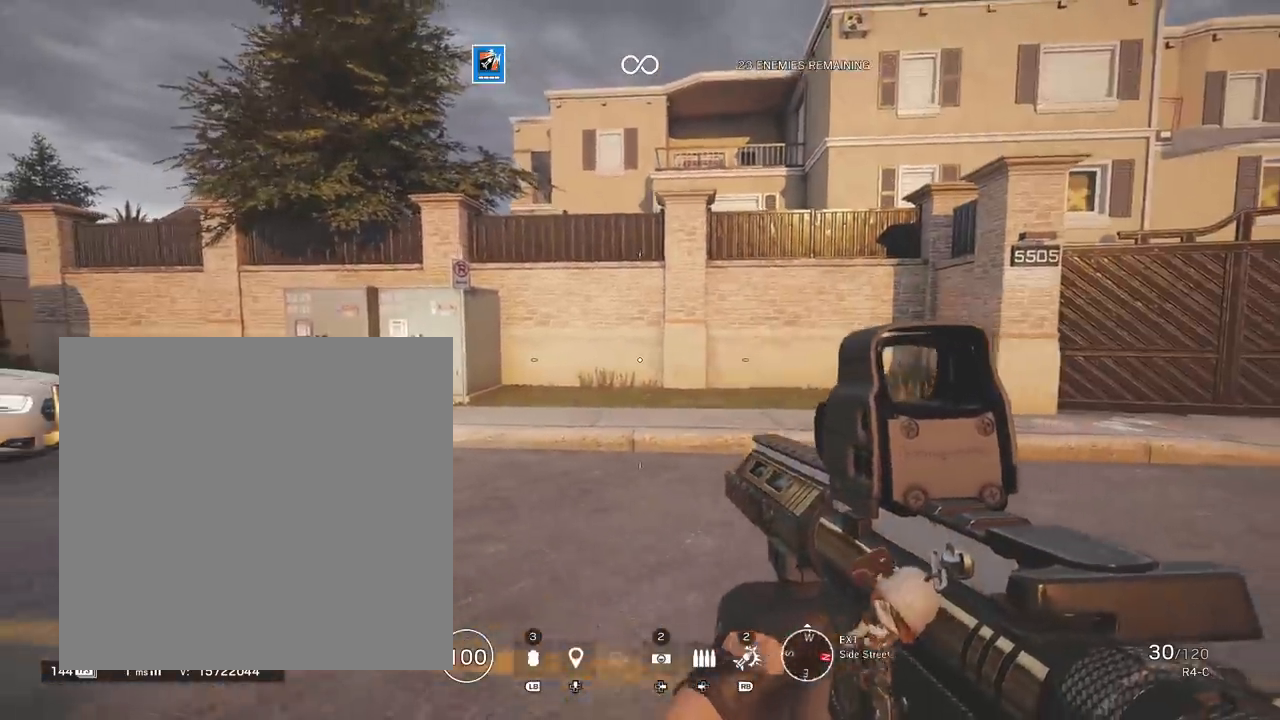
{"buttons": [], "left_stick": "up", "right_stick": "center", "events": [[100, "left_stick", "left"], [217, "left_stick", "up"]]}
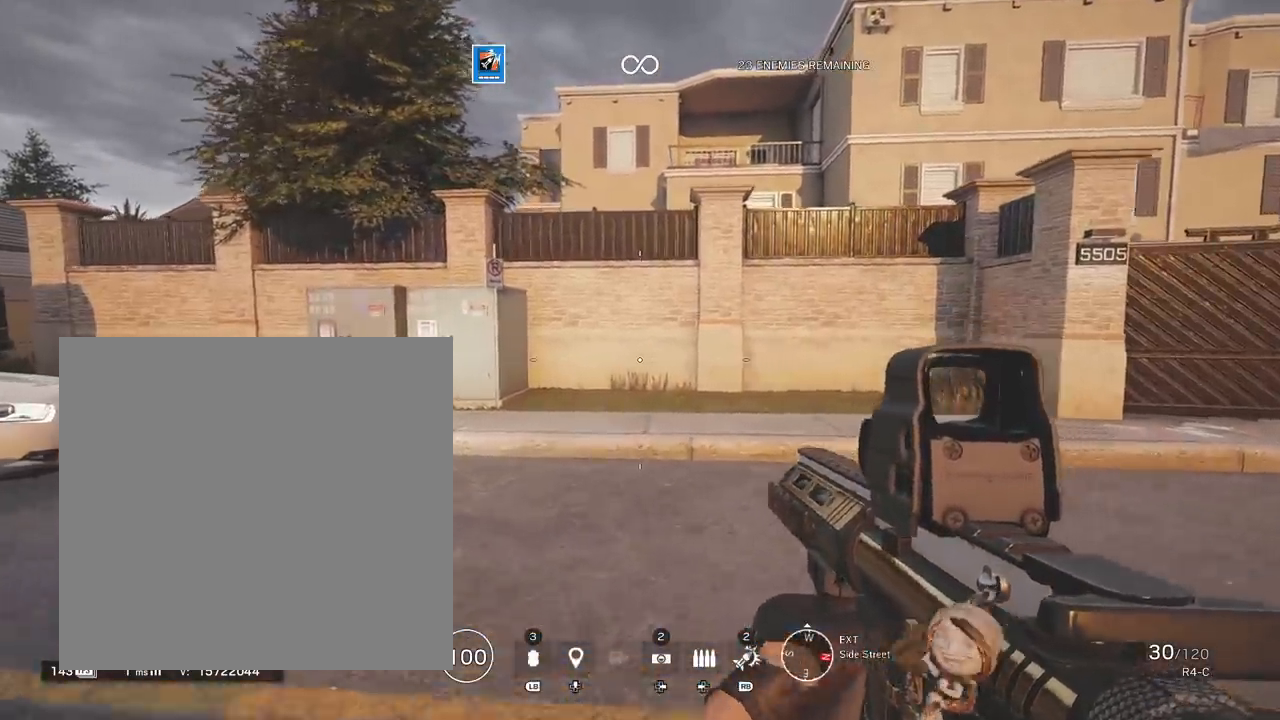
{"buttons": [], "left_stick": "center", "right_stick": "center", "events": [[250, "left_stick", "up-left"], [417, "left_stick", "center"]]}
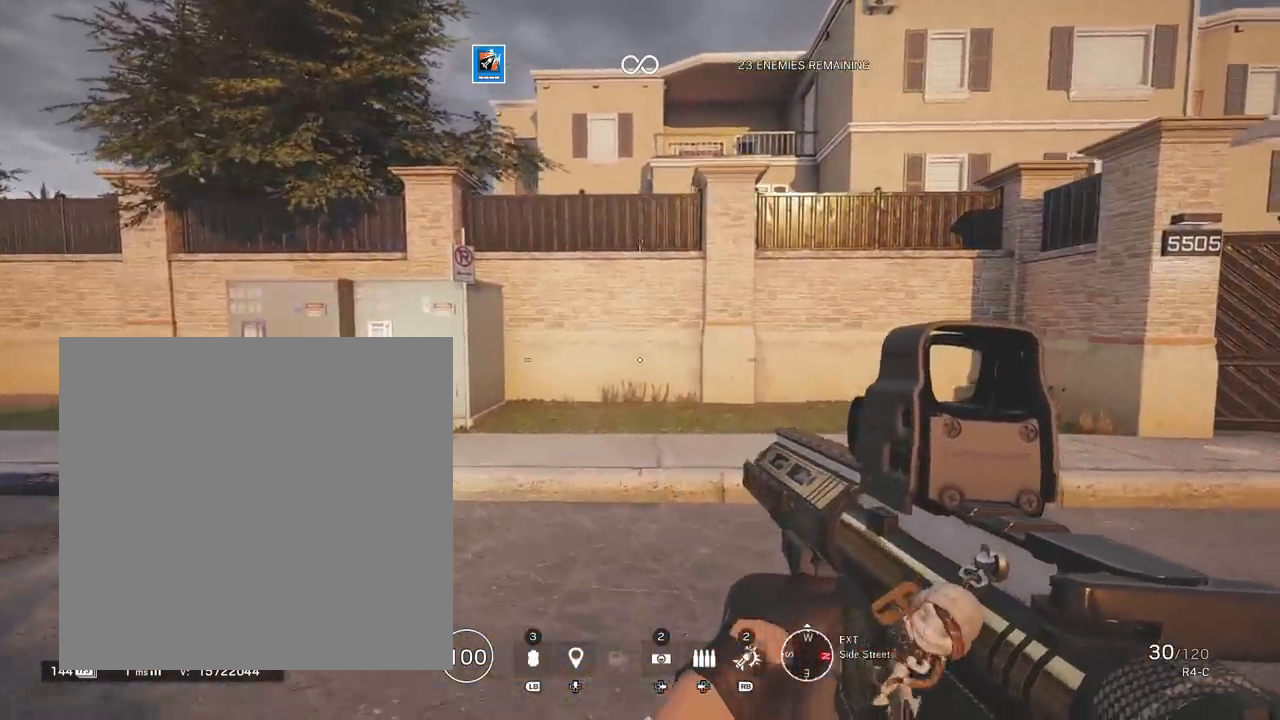
{"buttons": [], "left_stick": "center", "right_stick": "center", "events": [[50, "left_stick", "left"], [133, "left_stick", "up-left"], [267, "left_stick", "center"]]}
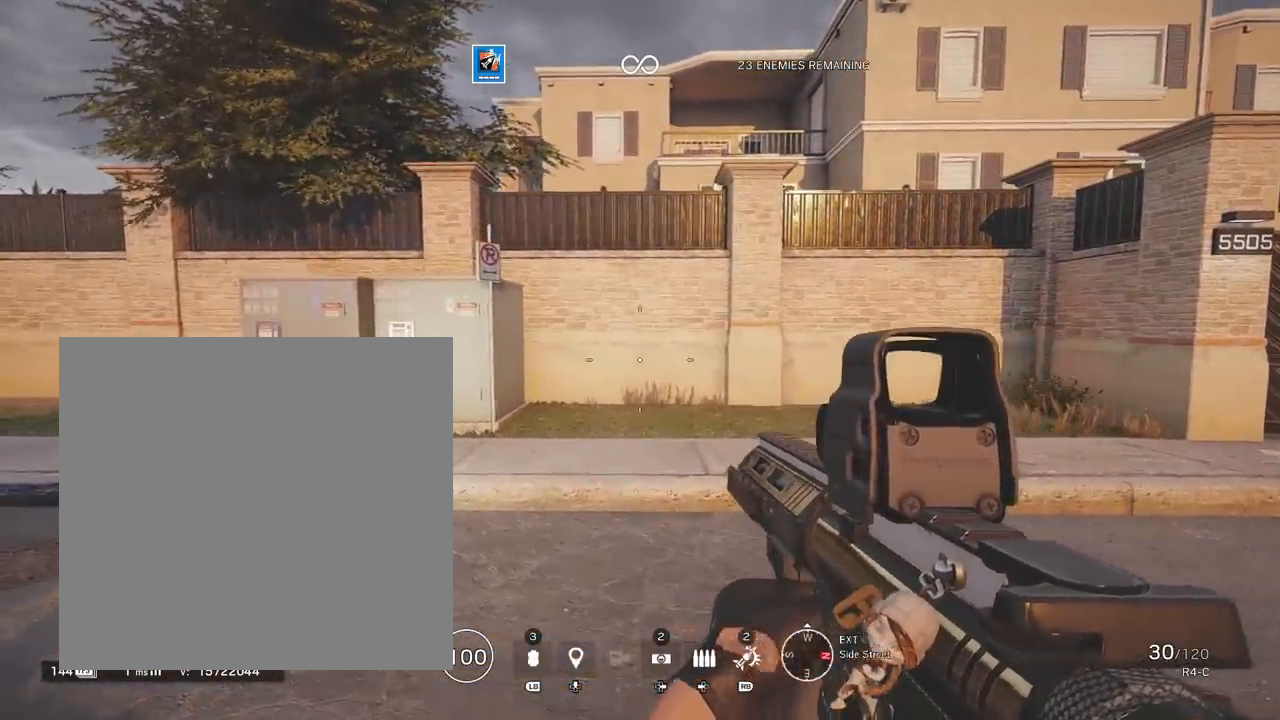
{"buttons": [], "left_stick": "center", "right_stick": "center", "events": []}
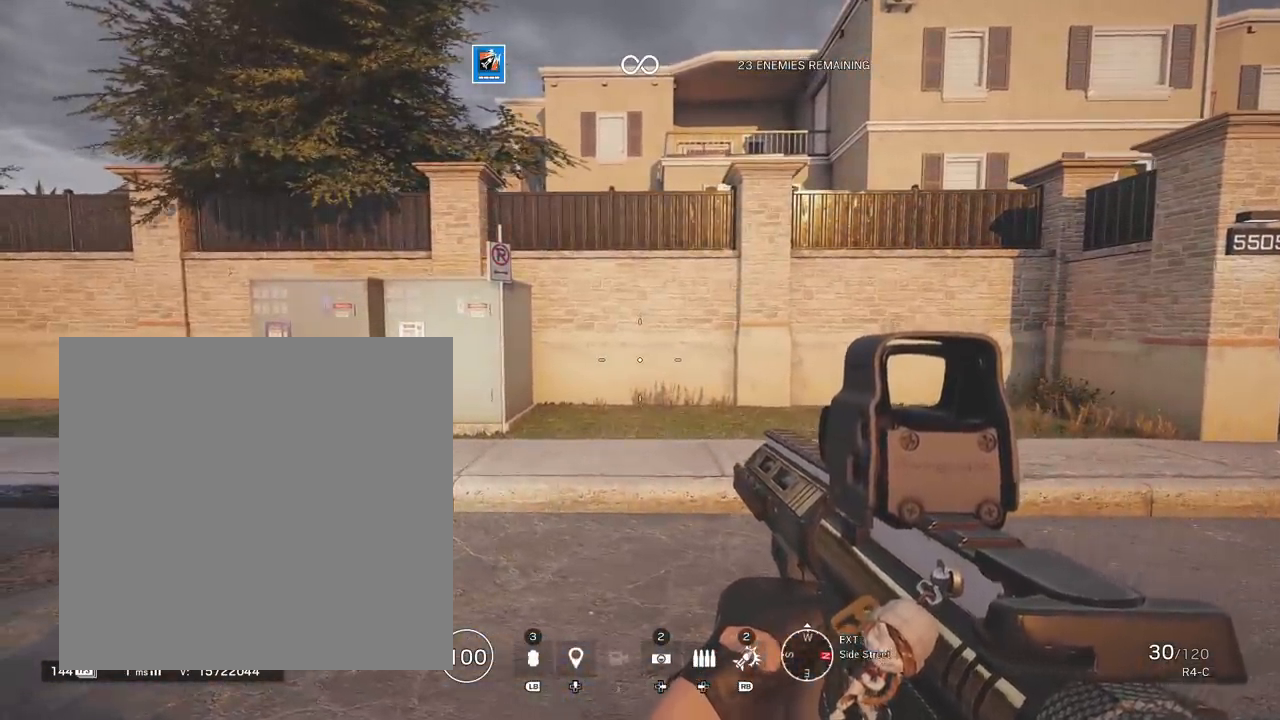
{"buttons": [], "left_stick": "center", "right_stick": "center", "events": []}
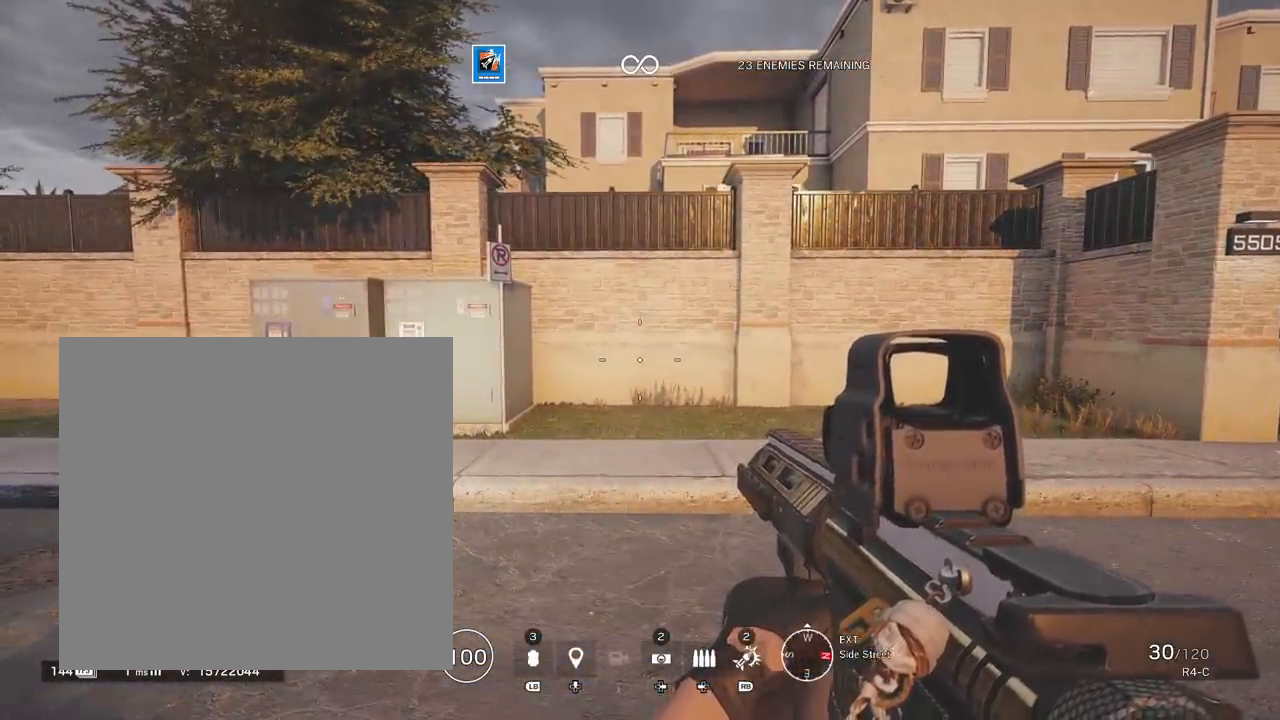
{"buttons": [], "left_stick": "center", "right_stick": "center", "events": [[283, "B", "down"], [417, "B", "up"]]}
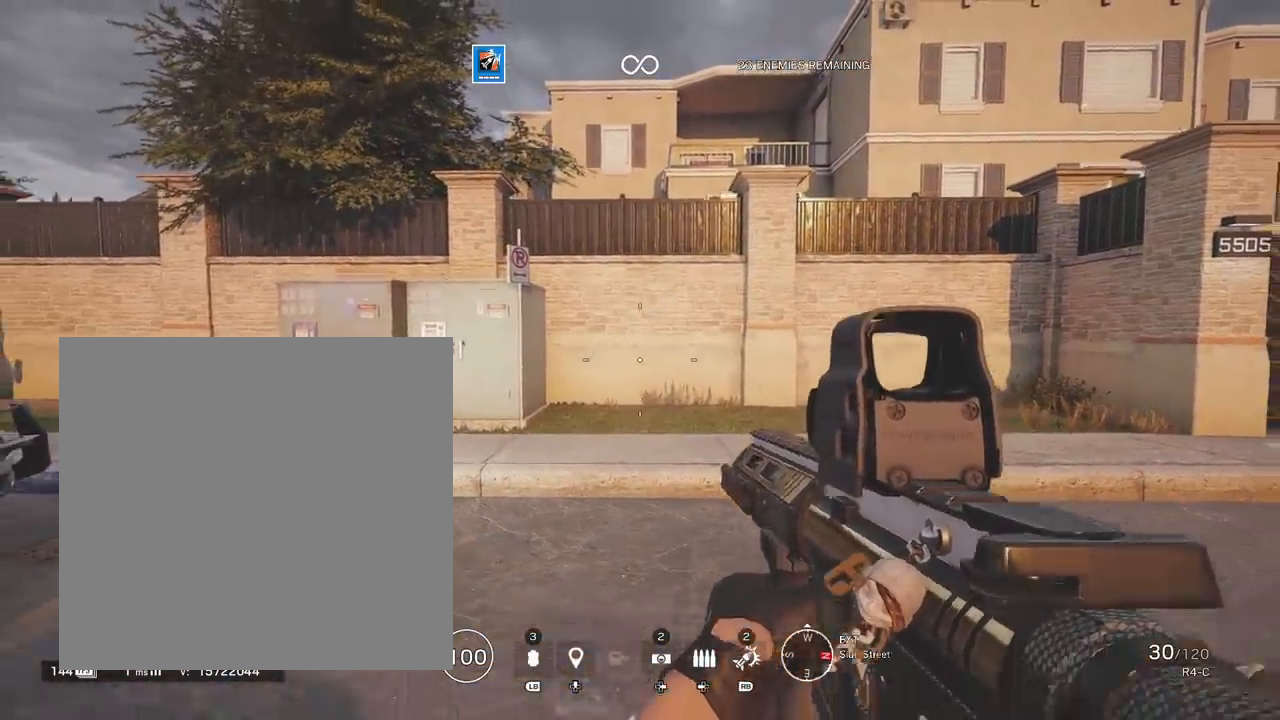
{"buttons": ["L2"], "left_stick": "center", "right_stick": "center", "events": [[300, "L2", "down"]]}
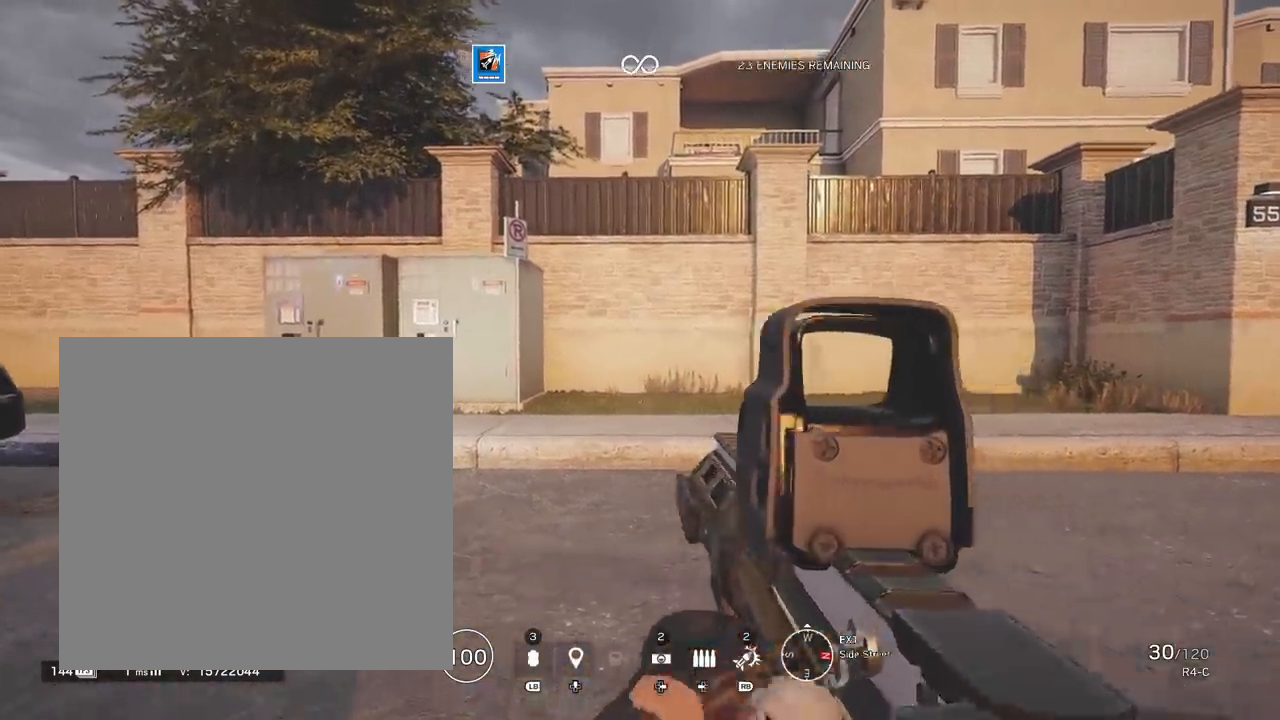
{"buttons": ["L2", "R2"], "left_stick": "center", "right_stick": "center", "events": [[200, "R2", "down"]]}
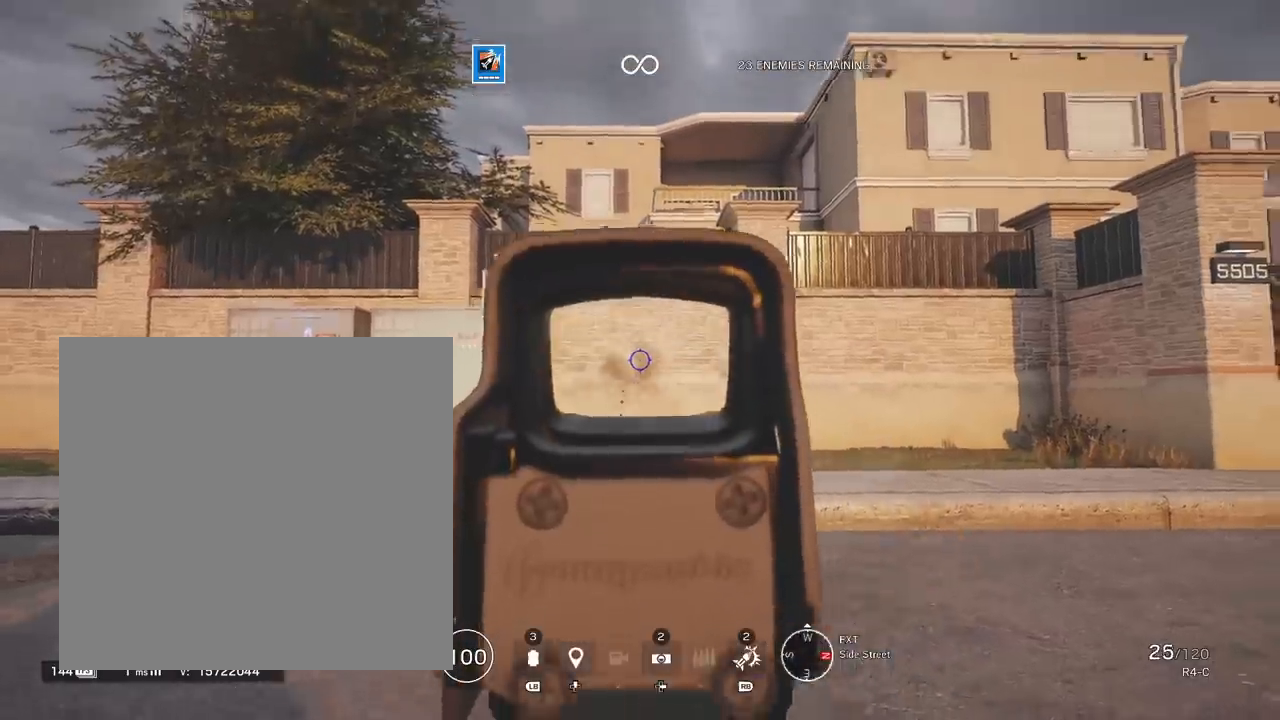
{"buttons": ["L2", "R2"], "left_stick": "center", "right_stick": "center", "events": []}
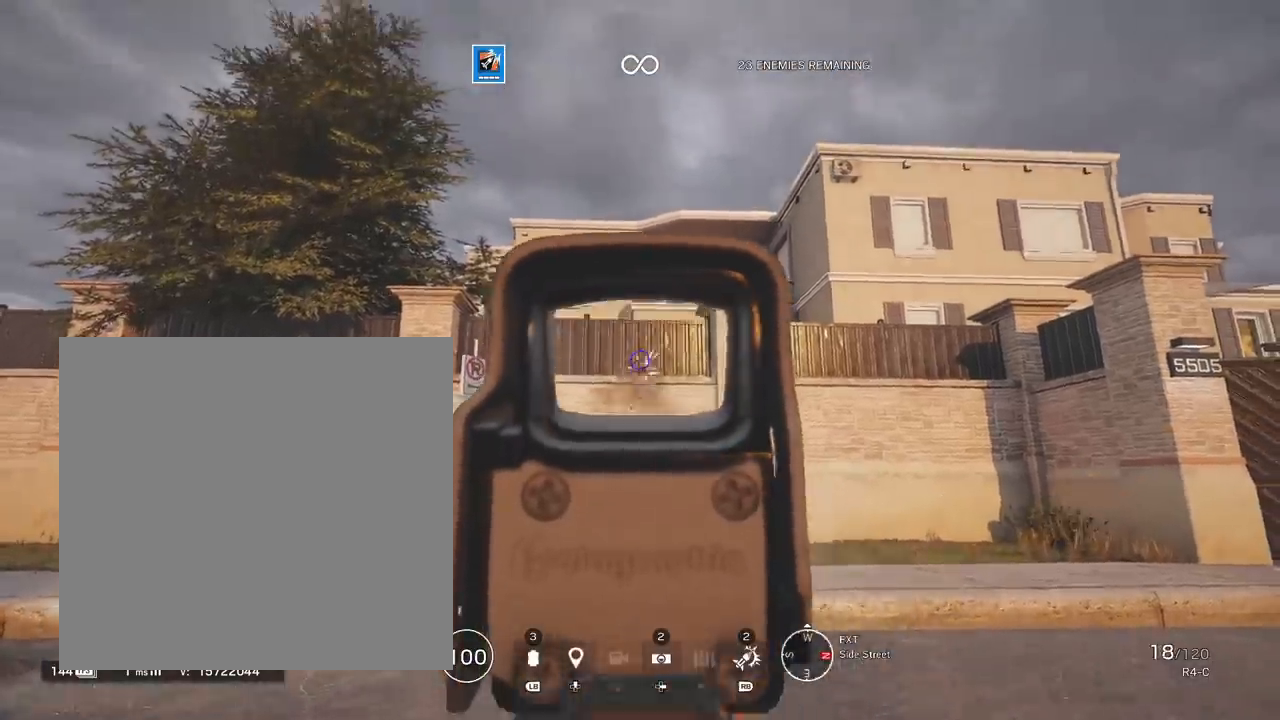
{"buttons": ["L2", "R2"], "left_stick": "center", "right_stick": "center", "events": []}
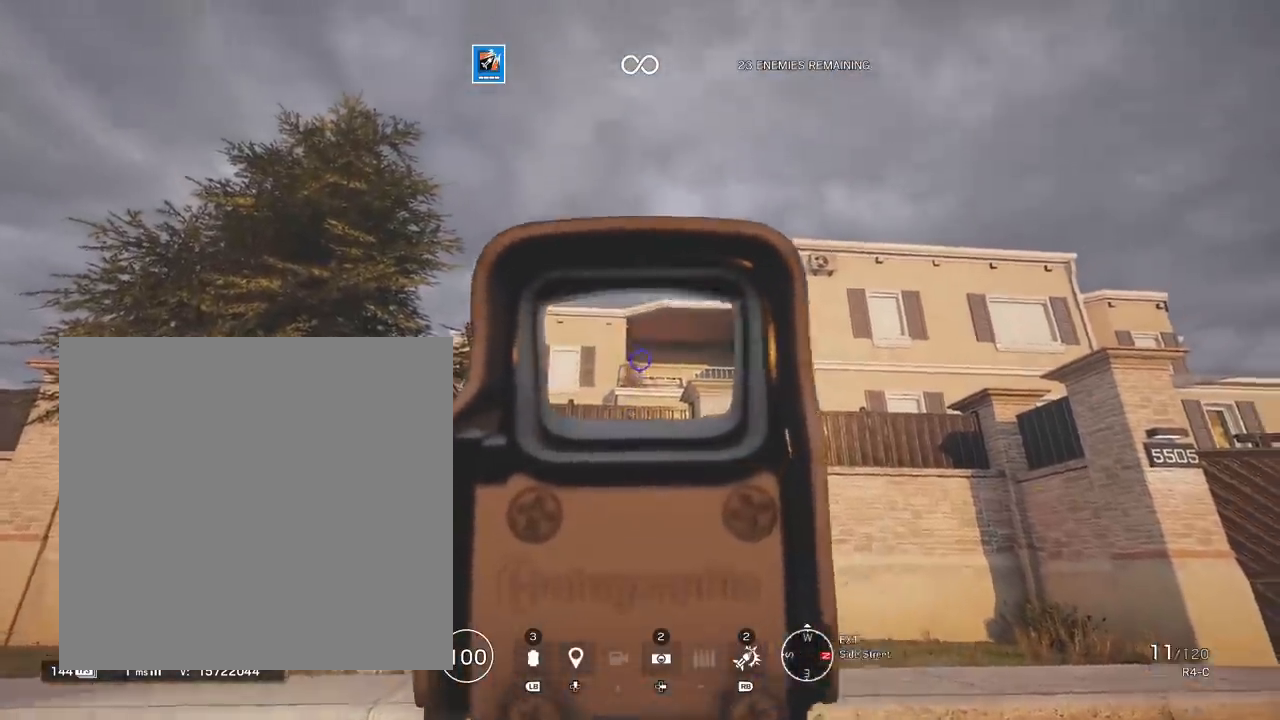
{"buttons": ["L2", "R2"], "left_stick": "center", "right_stick": "center", "events": []}
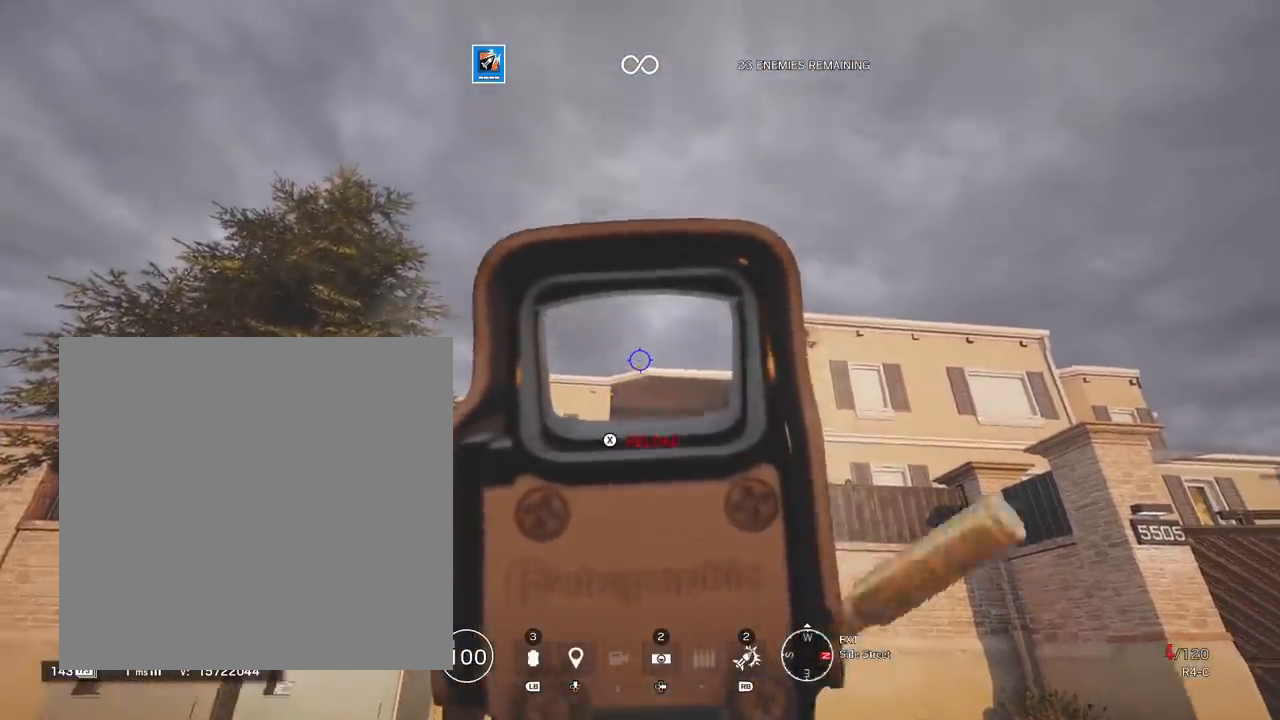
{"buttons": ["L2", "R2"], "left_stick": "center", "right_stick": "center", "events": []}
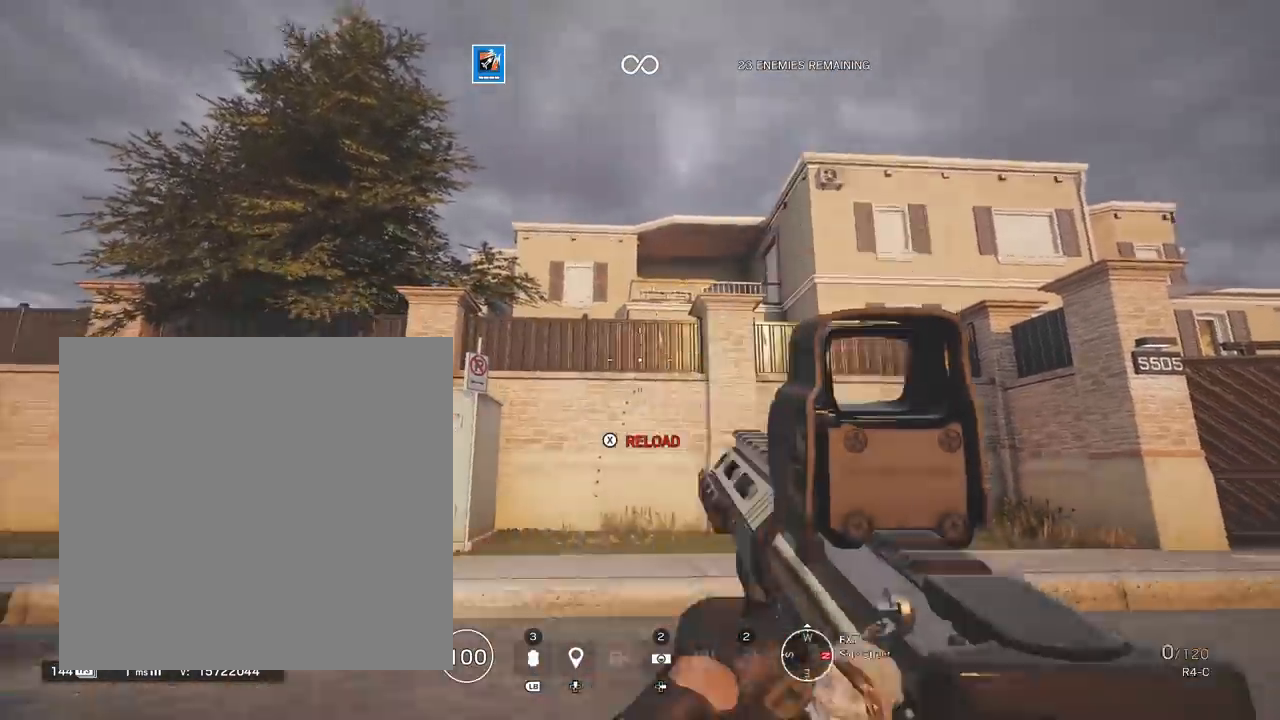
{"buttons": ["L2", "DPAD_UP"], "left_stick": "center", "right_stick": "center", "events": [[200, "R2", "up"], [483, "DPAD_UP", "down"]]}
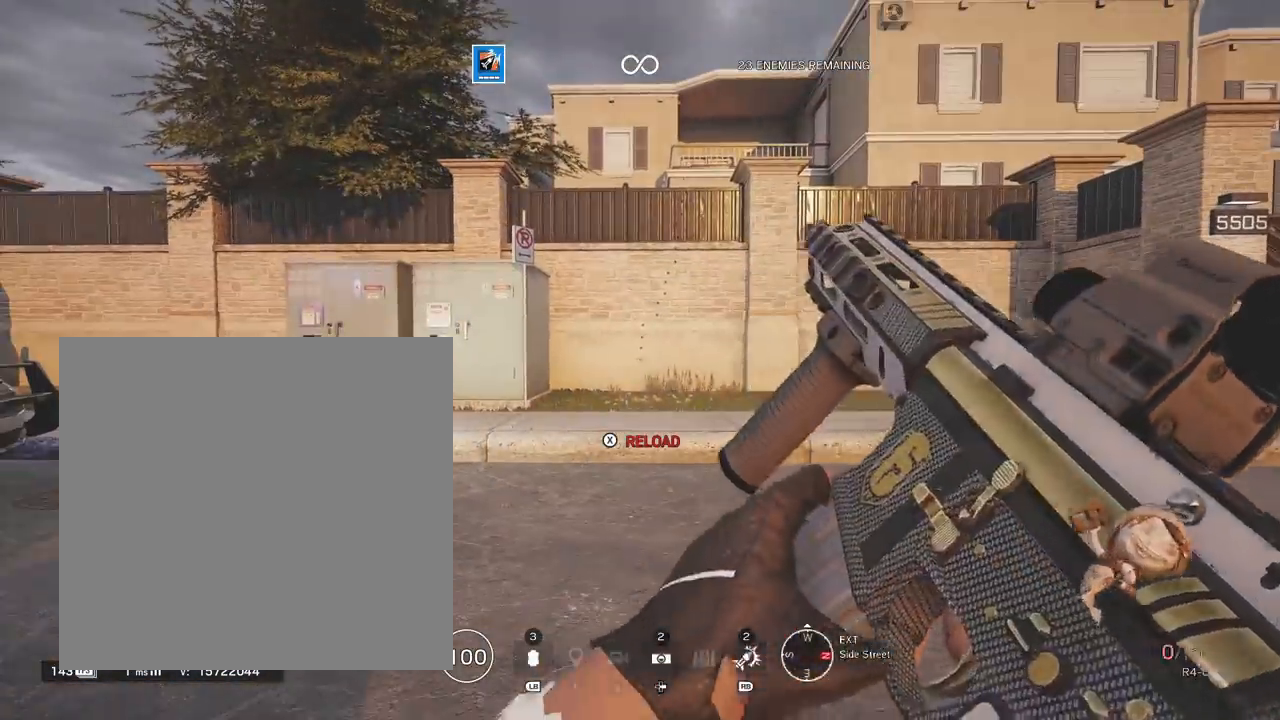
{"buttons": [], "left_stick": "center", "right_stick": "center", "events": [[133, "L2", "up"], [200, "DPAD_UP", "up"]]}